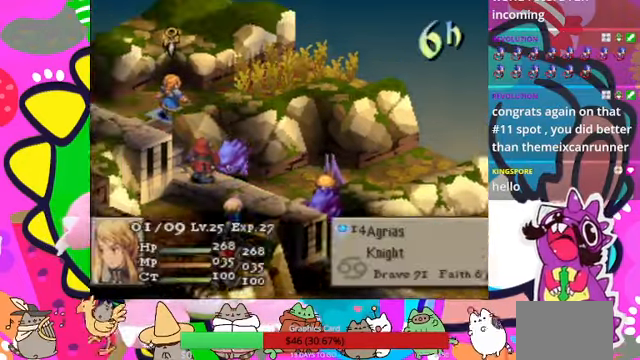
Gameplay with a controller (PlayStation layout); each line is a JSON object with the inputs held at the frame after it. "events" lists button and stick changes between this image and that frame as [ms after this image, input, new state], when the widget could be followed in between. Not read: L3 R3 left_stick right_stick.
{"buttons": [], "events": []}
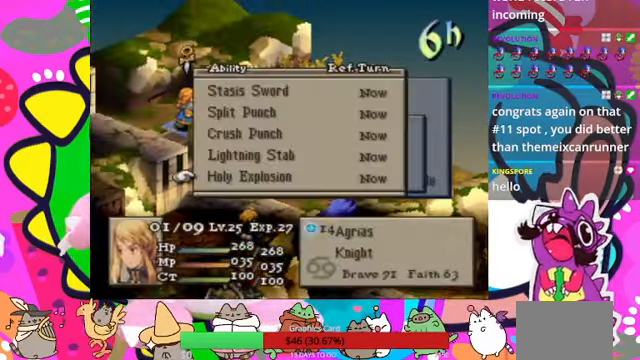
{"buttons": [], "events": []}
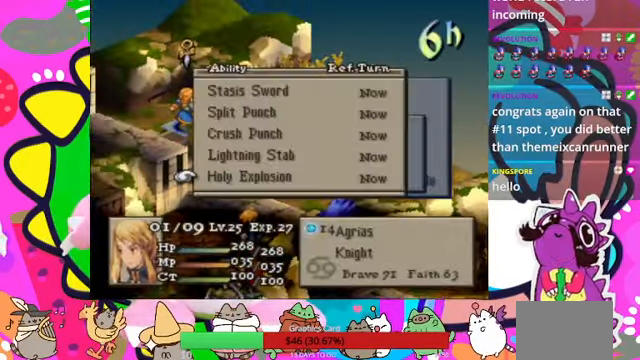
{"buttons": [], "events": [[66, "DPAD_UP", "down"], [167, "DPAD_UP", "up"], [234, "CIRCLE", "down"], [334, "CIRCLE", "up"], [400, "CIRCLE", "down"], [500, "CIRCLE", "up"]]}
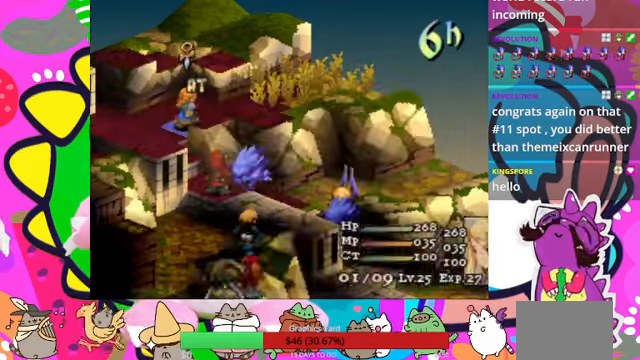
{"buttons": [], "events": []}
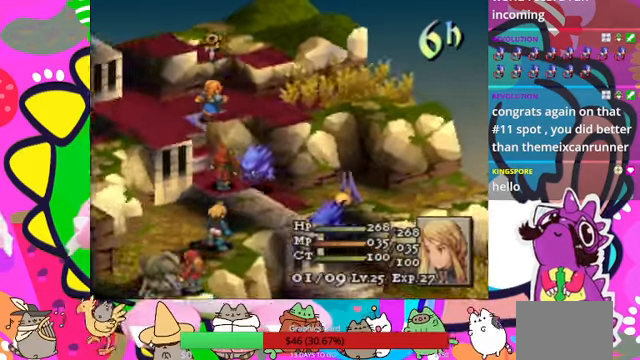
{"buttons": [], "events": [[334, "DPAD_DOWN", "down"], [434, "DPAD_DOWN", "up"]]}
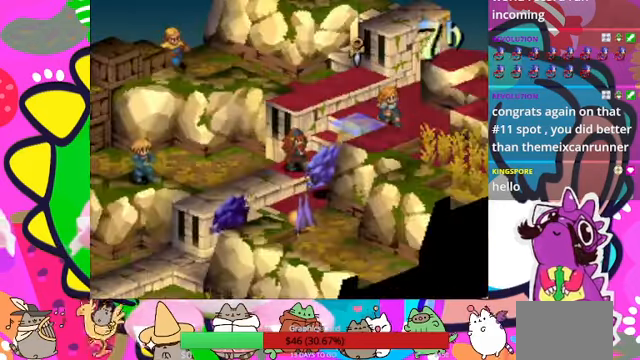
{"buttons": [], "events": [[34, "DPAD_DOWN", "down"], [134, "DPAD_DOWN", "up"], [200, "DPAD_DOWN", "down"], [300, "DPAD_DOWN", "up"]]}
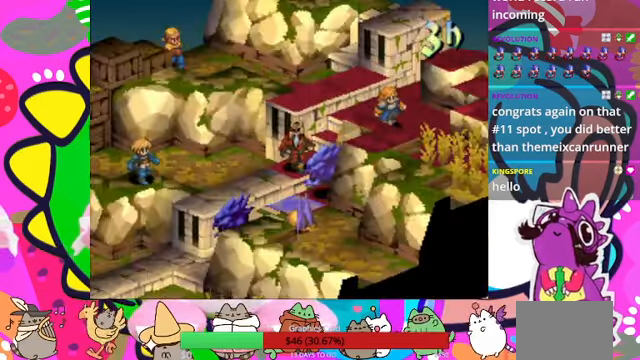
{"buttons": [], "events": [[134, "CIRCLE", "down"], [234, "CIRCLE", "up"]]}
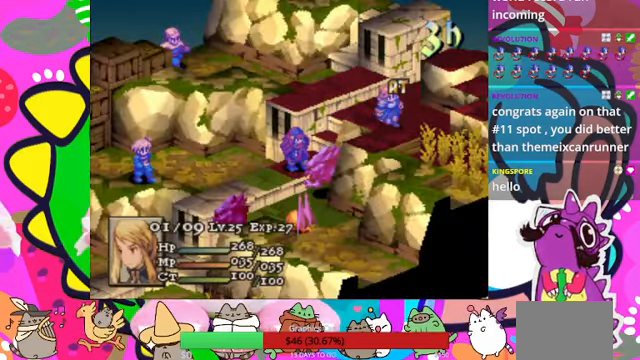
{"buttons": ["CIRCLE"], "events": [[100, "CIRCLE", "down"], [234, "CIRCLE", "up"], [334, "CIRCLE", "down"], [367, "CIRCLE", "up"], [434, "CIRCLE", "down"]]}
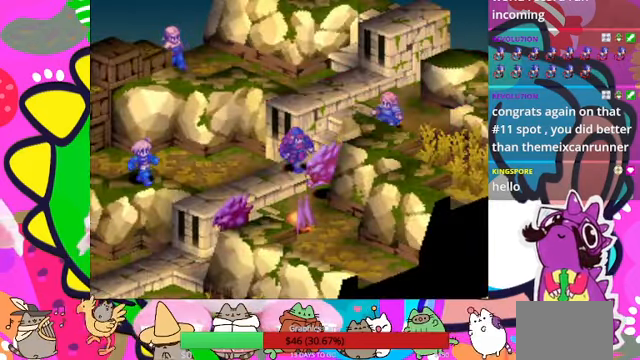
{"buttons": [], "events": [[34, "CIRCLE", "up"], [134, "CIRCLE", "down"], [167, "CIRCLE", "up"]]}
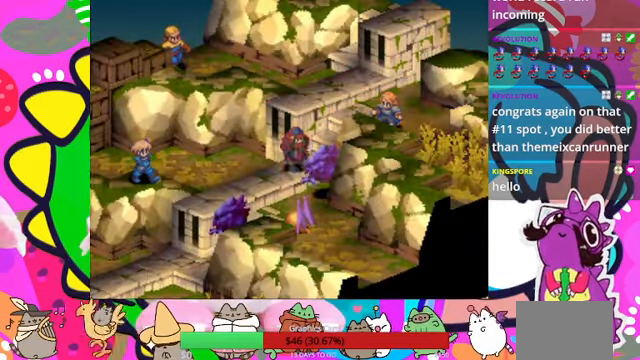
{"buttons": [], "events": []}
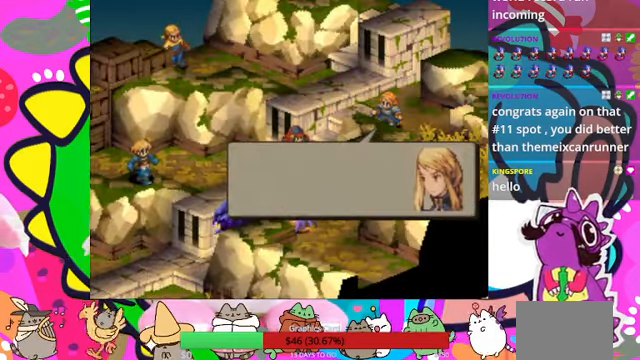
{"buttons": [], "events": [[334, "CIRCLE", "down"], [400, "CIRCLE", "up"]]}
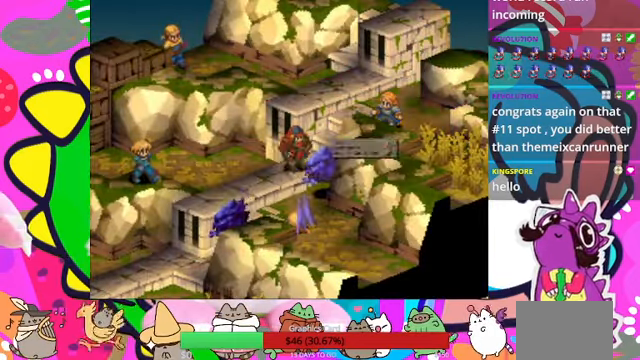
{"buttons": [], "events": [[300, "CIRCLE", "down"], [467, "CIRCLE", "up"]]}
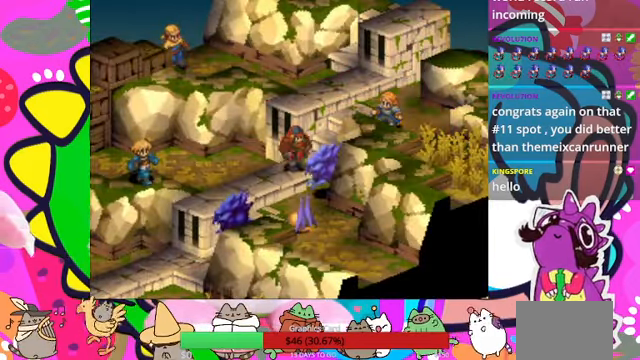
{"buttons": [], "events": []}
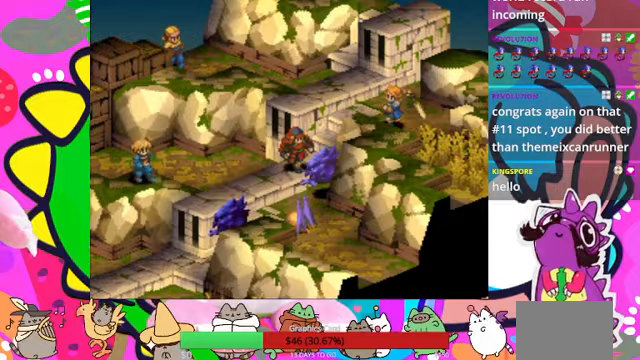
{"buttons": [], "events": []}
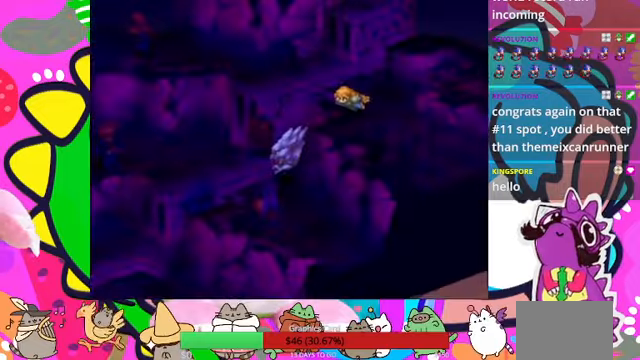
{"buttons": [], "events": []}
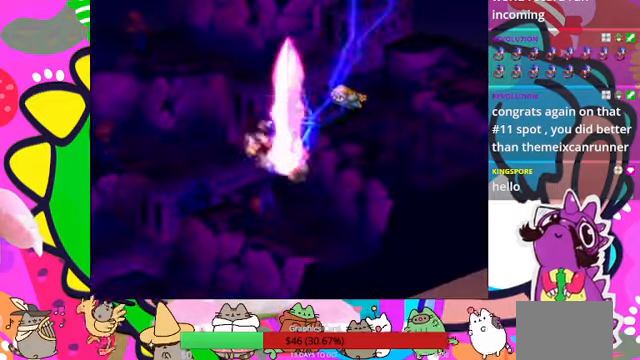
{"buttons": [], "events": []}
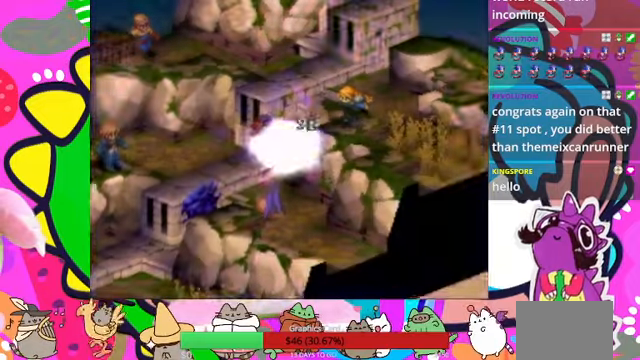
{"buttons": [], "events": []}
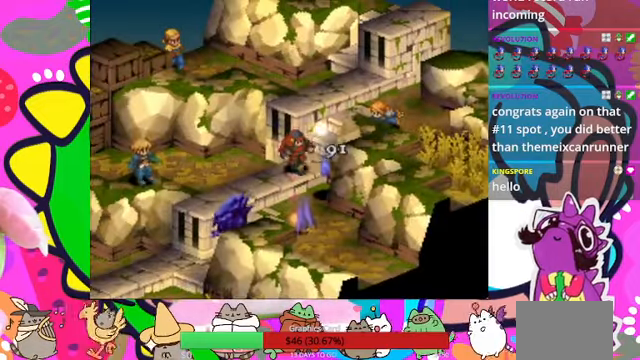
{"buttons": [], "events": []}
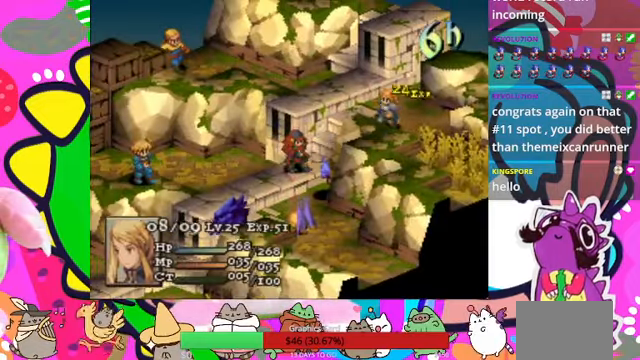
{"buttons": [], "events": [[300, "CIRCLE", "down"], [400, "CIRCLE", "up"]]}
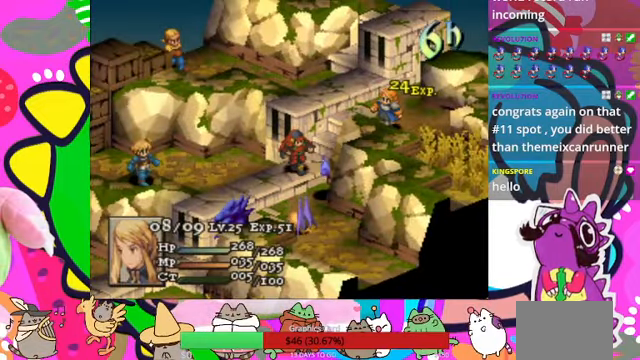
{"buttons": [], "events": [[133, "CIRCLE", "down"], [267, "CIRCLE", "up"]]}
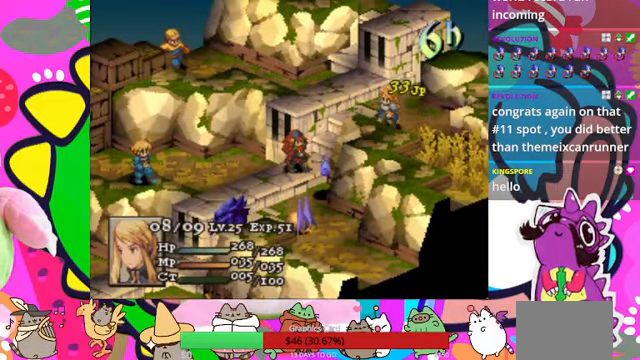
{"buttons": [], "events": [[100, "CIRCLE", "down"], [233, "CIRCLE", "up"]]}
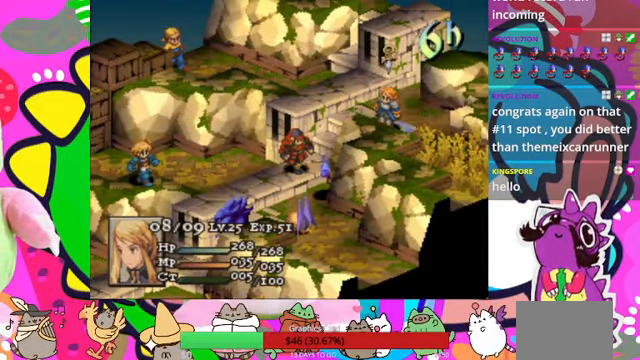
{"buttons": ["CIRCLE"], "events": [[500, "CIRCLE", "down"]]}
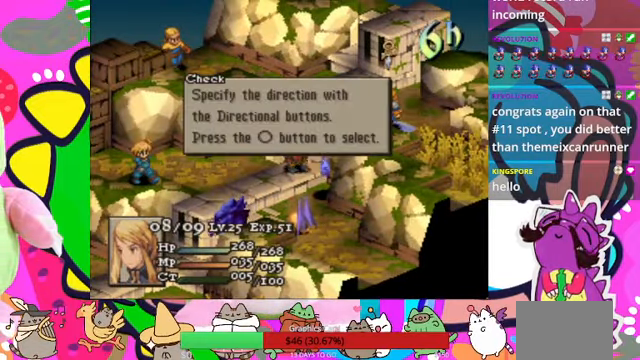
{"buttons": [], "events": [[67, "CIRCLE", "up"], [167, "CIRCLE", "down"], [267, "CIRCLE", "up"]]}
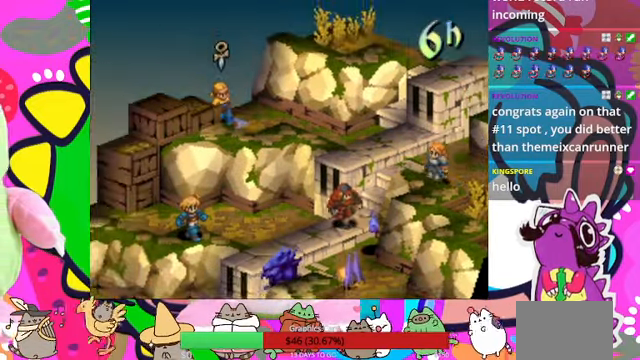
{"buttons": [], "events": []}
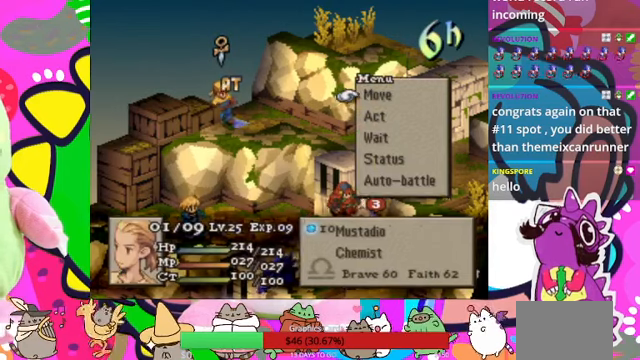
{"buttons": ["DPAD_RIGHT"], "events": [[100, "CIRCLE", "down"], [166, "CIRCLE", "up"], [300, "CIRCLE", "down"], [366, "CIRCLE", "up"], [466, "DPAD_RIGHT", "down"]]}
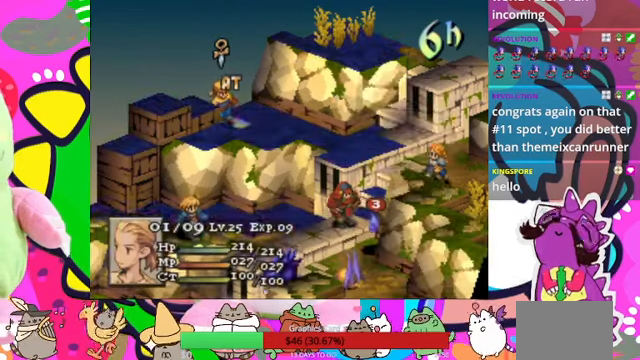
{"buttons": [], "events": [[66, "DPAD_RIGHT", "up"], [266, "DPAD_DOWN", "down"], [366, "DPAD_DOWN", "up"], [433, "DPAD_DOWN", "down"], [466, "DPAD_DOWN", "up"]]}
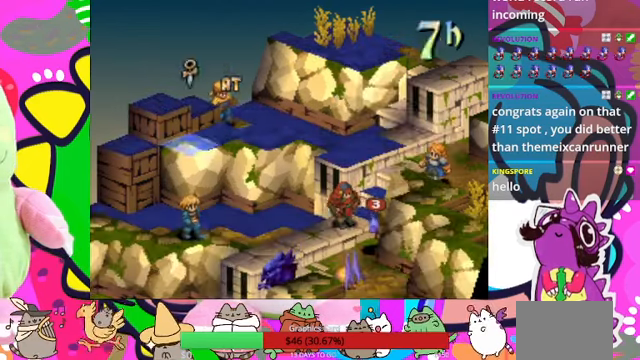
{"buttons": [], "events": [[400, "DPAD_RIGHT", "down"], [433, "DPAD_RIGHT", "up"]]}